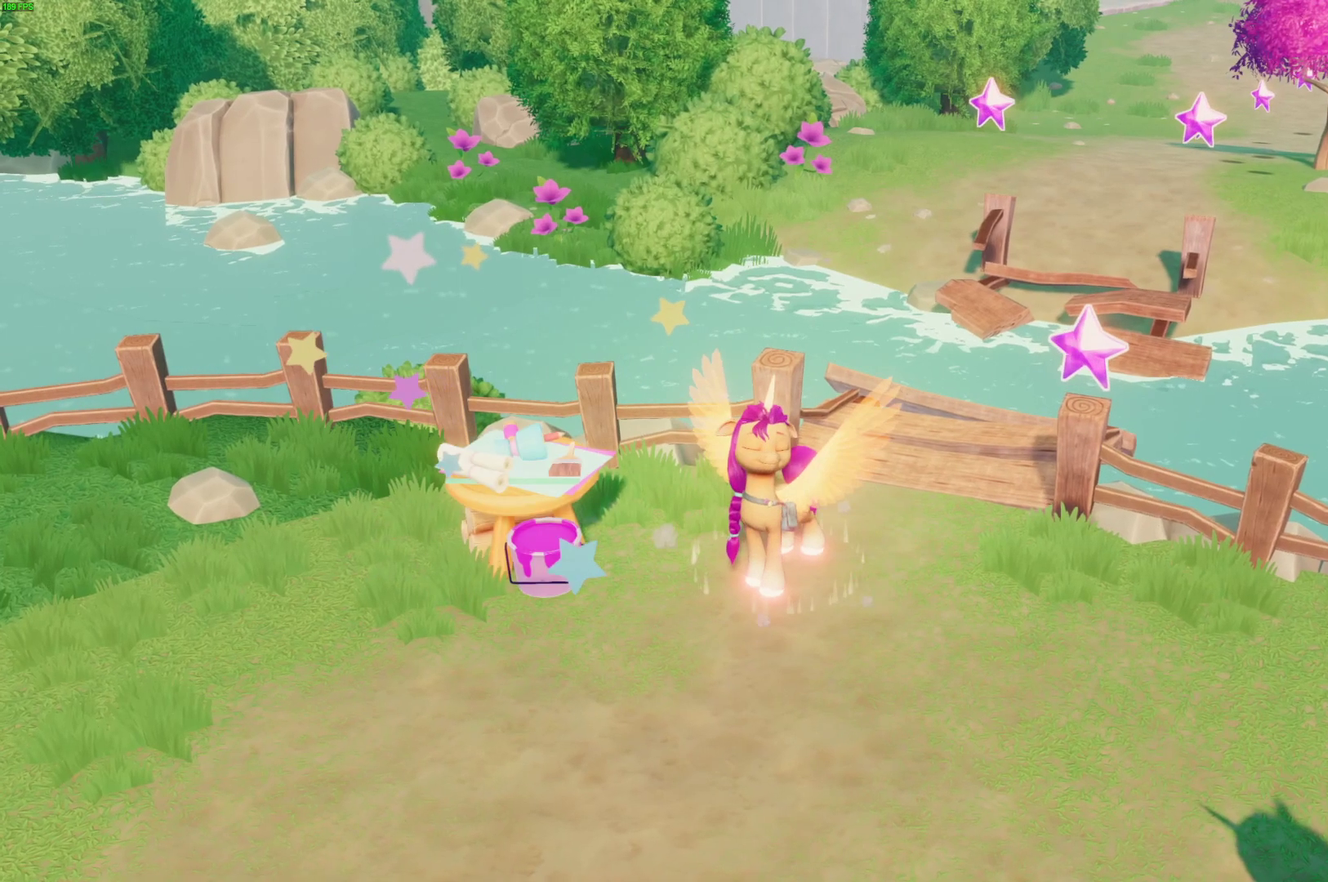
Gameplay with a controller (Xbox layout); each line is a JSON object with the inputs held at the frame after it. "events" lists button and stick changes between this image and that frame as [ms after this image, input, new state], when the widget could be followed in between. Not read: left_stick.
{"buttons": [], "right_stick": "center"}
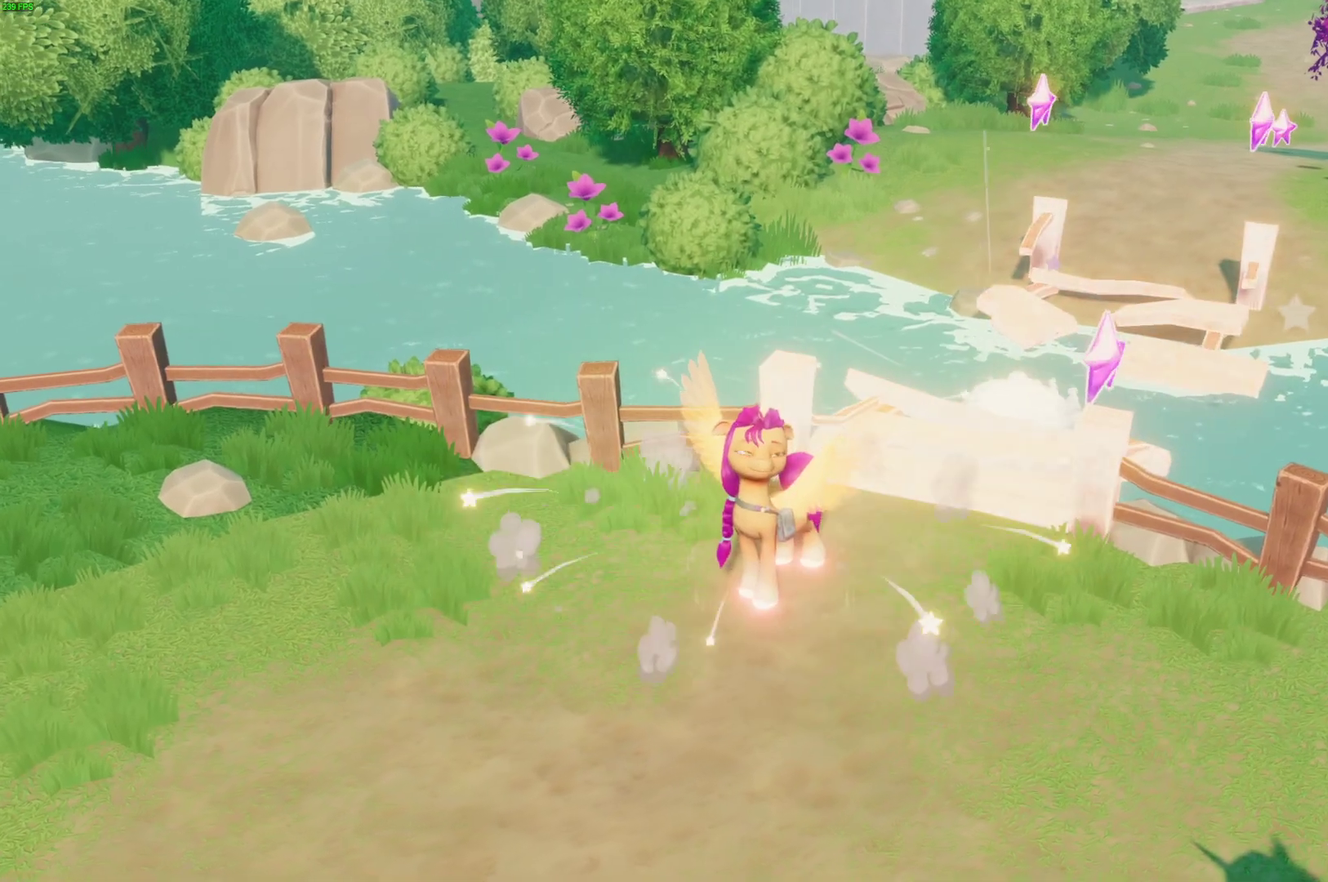
{"buttons": [], "right_stick": "center", "events": []}
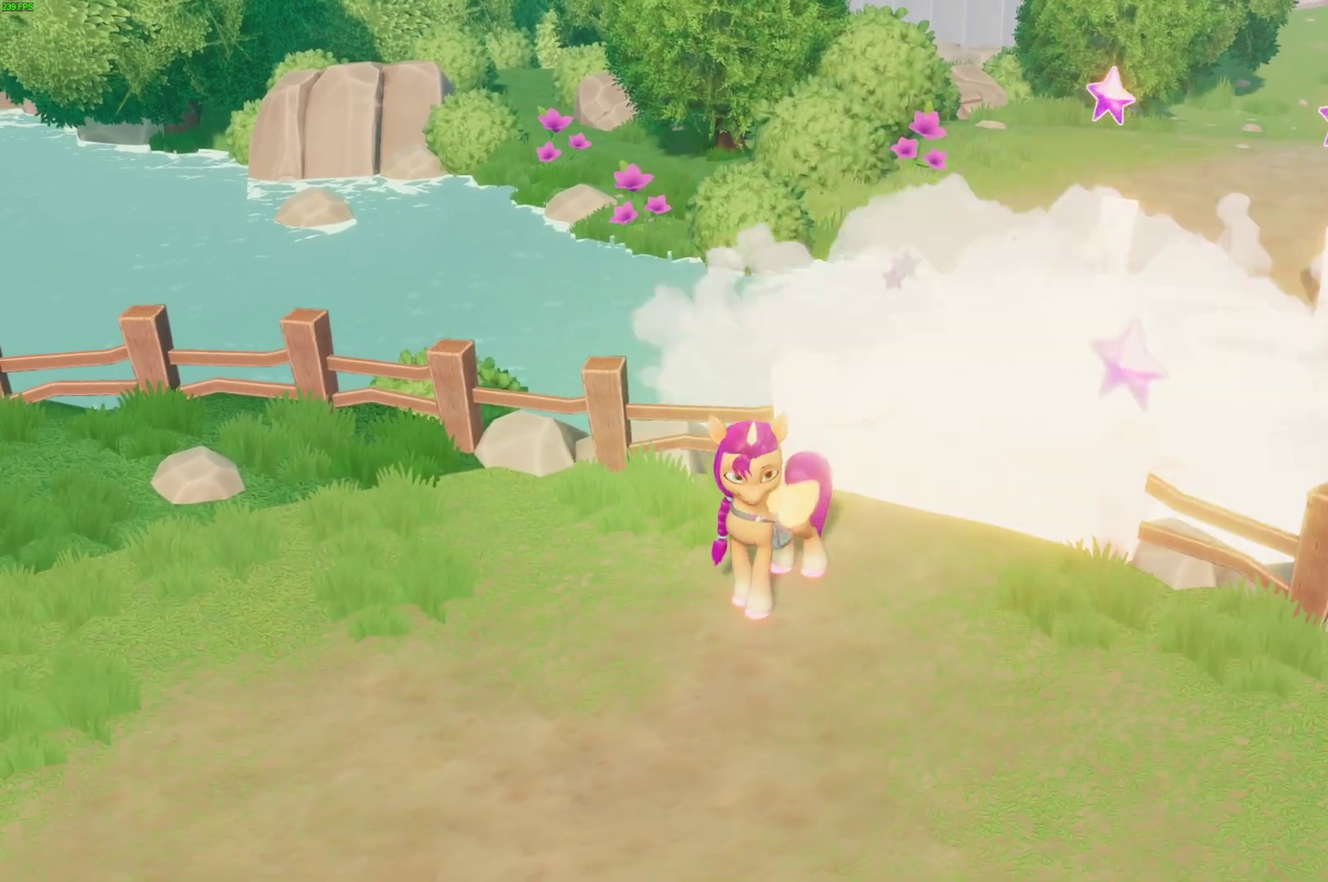
{"buttons": [], "right_stick": "center", "events": []}
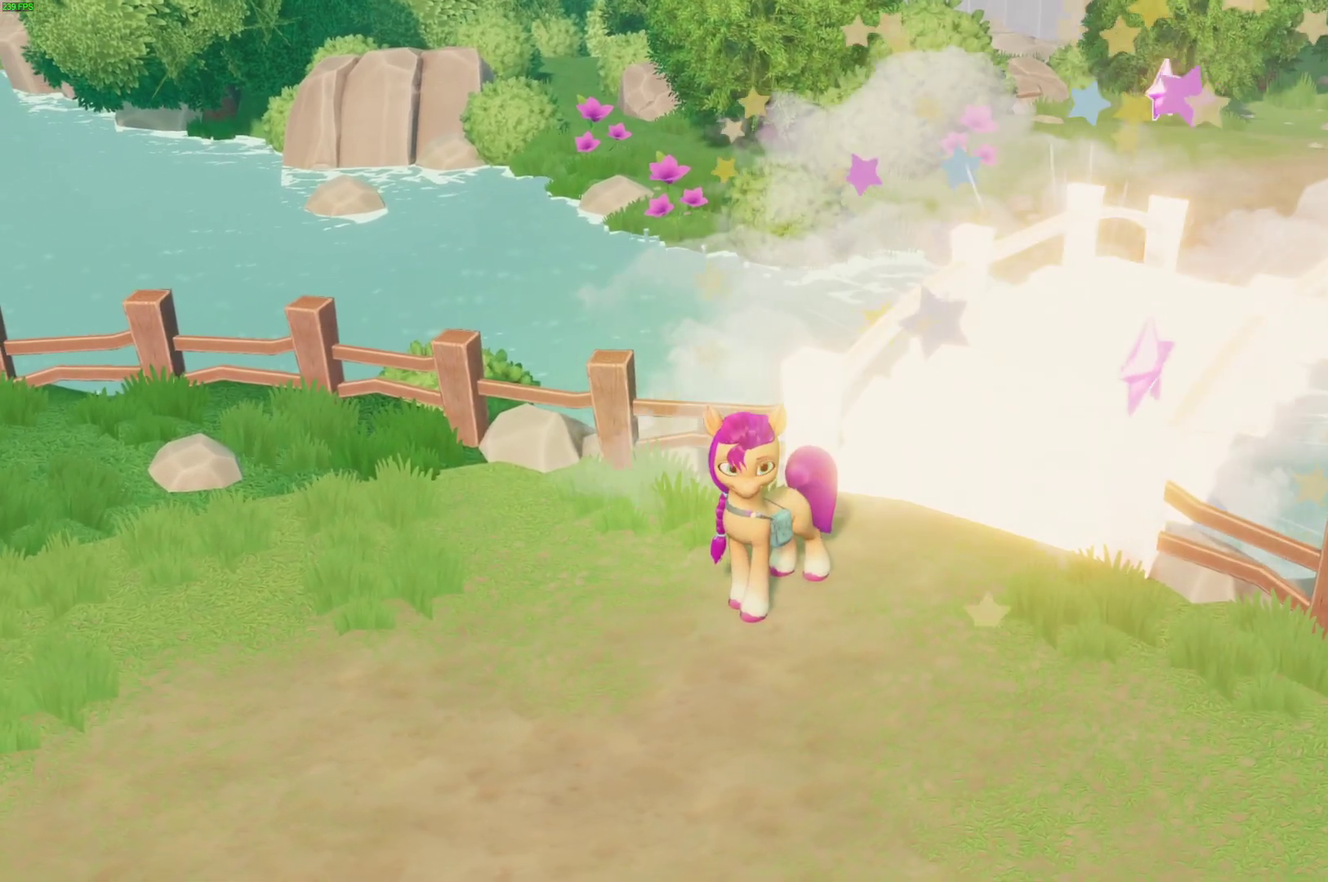
{"buttons": [], "right_stick": "center", "events": []}
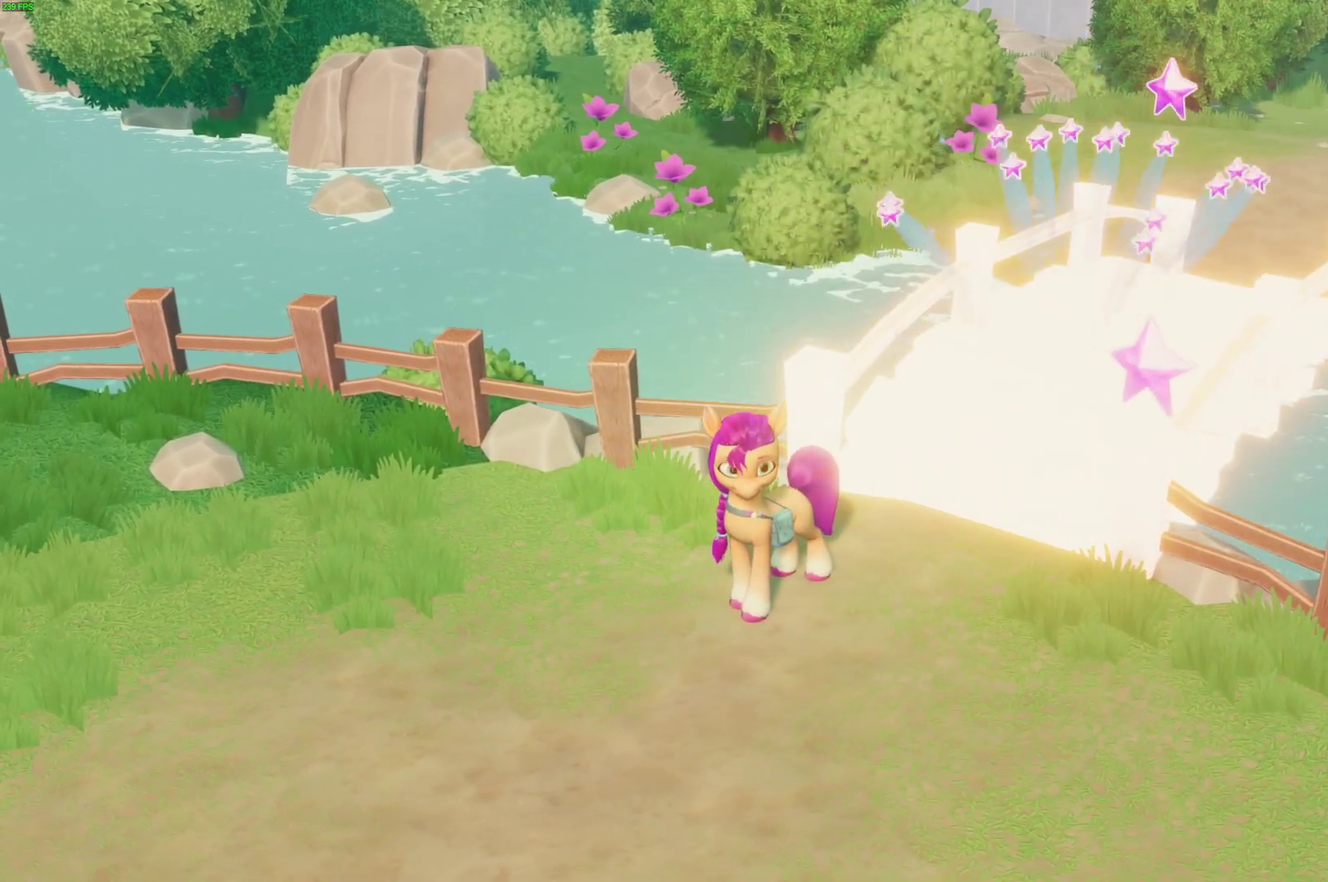
{"buttons": [], "right_stick": "center", "events": []}
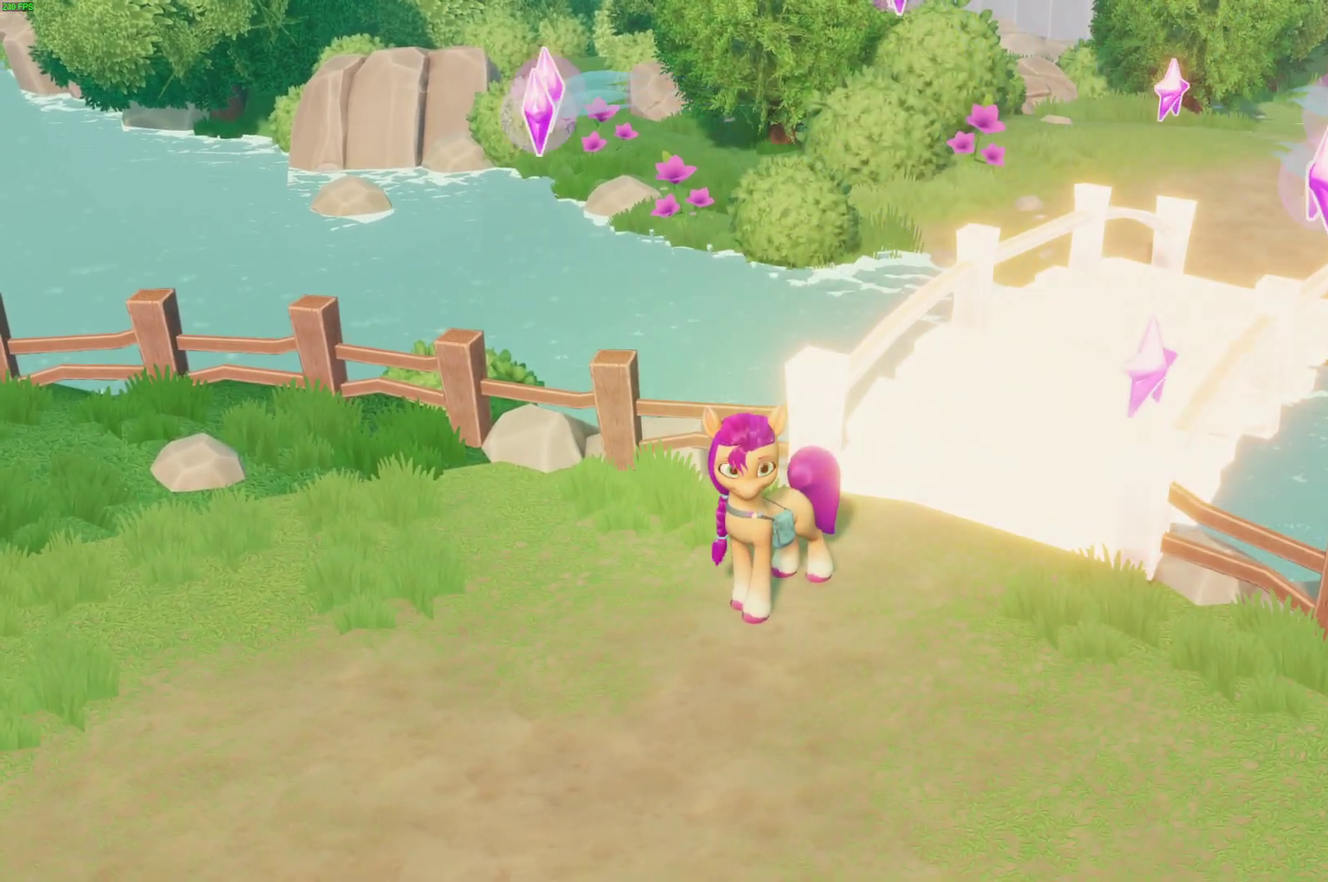
{"buttons": [], "right_stick": "center", "events": []}
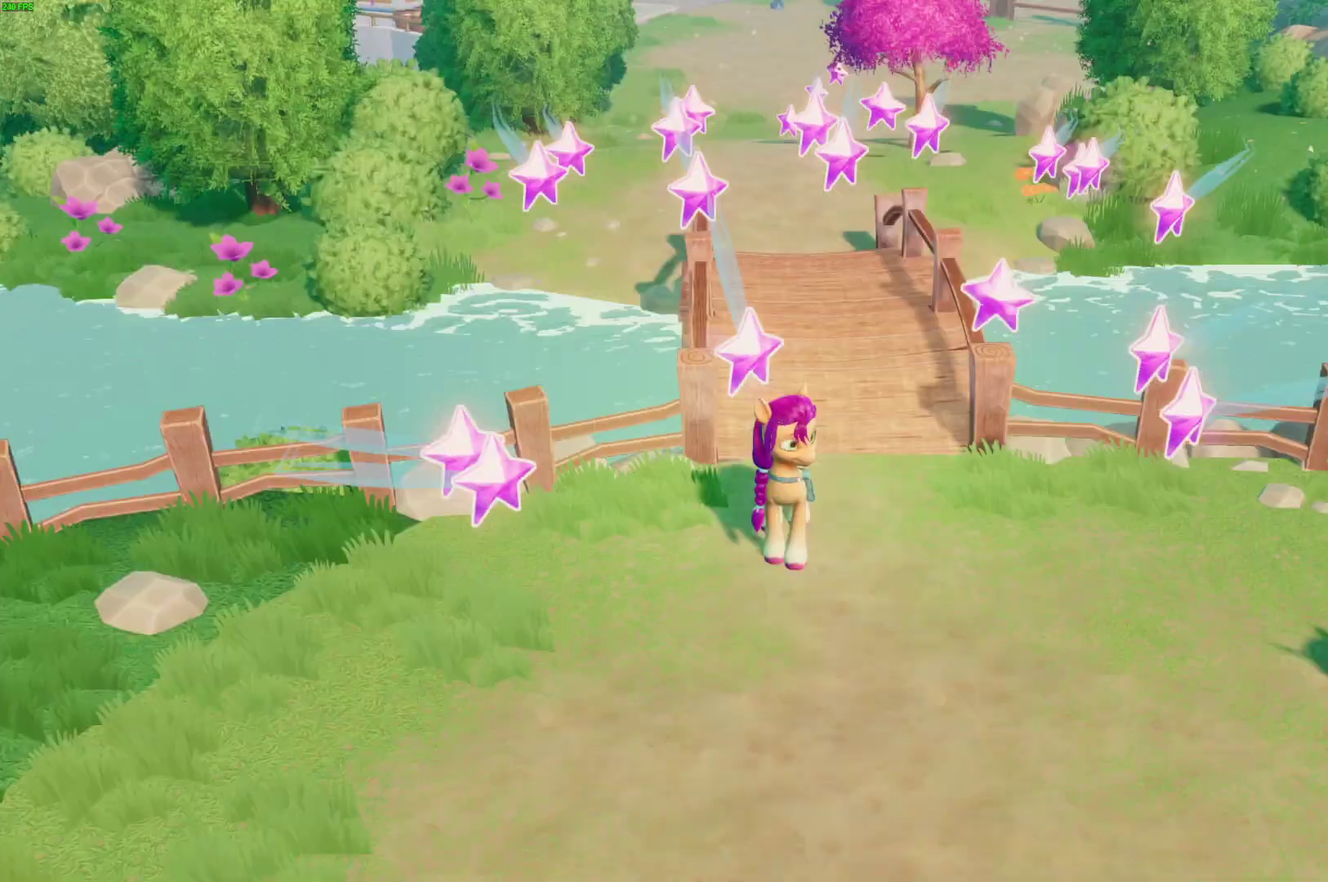
{"buttons": ["START"], "right_stick": "center", "events": [[433, "START", "down"]]}
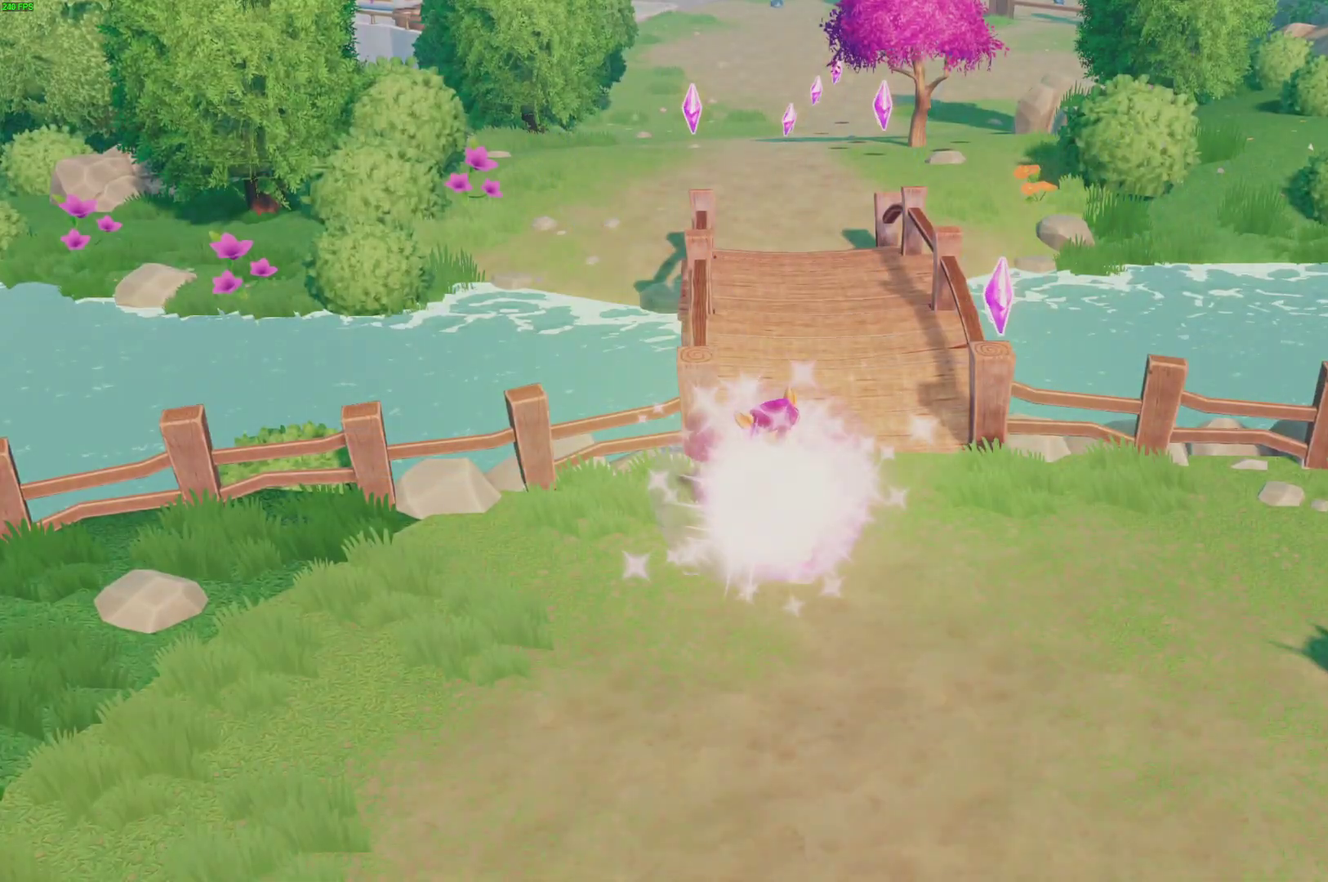
{"buttons": [], "right_stick": "center", "events": [[50, "START", "up"], [317, "DPAD_UP", "down"], [350, "A", "down"], [400, "DPAD_UP", "up"], [450, "A", "up"]]}
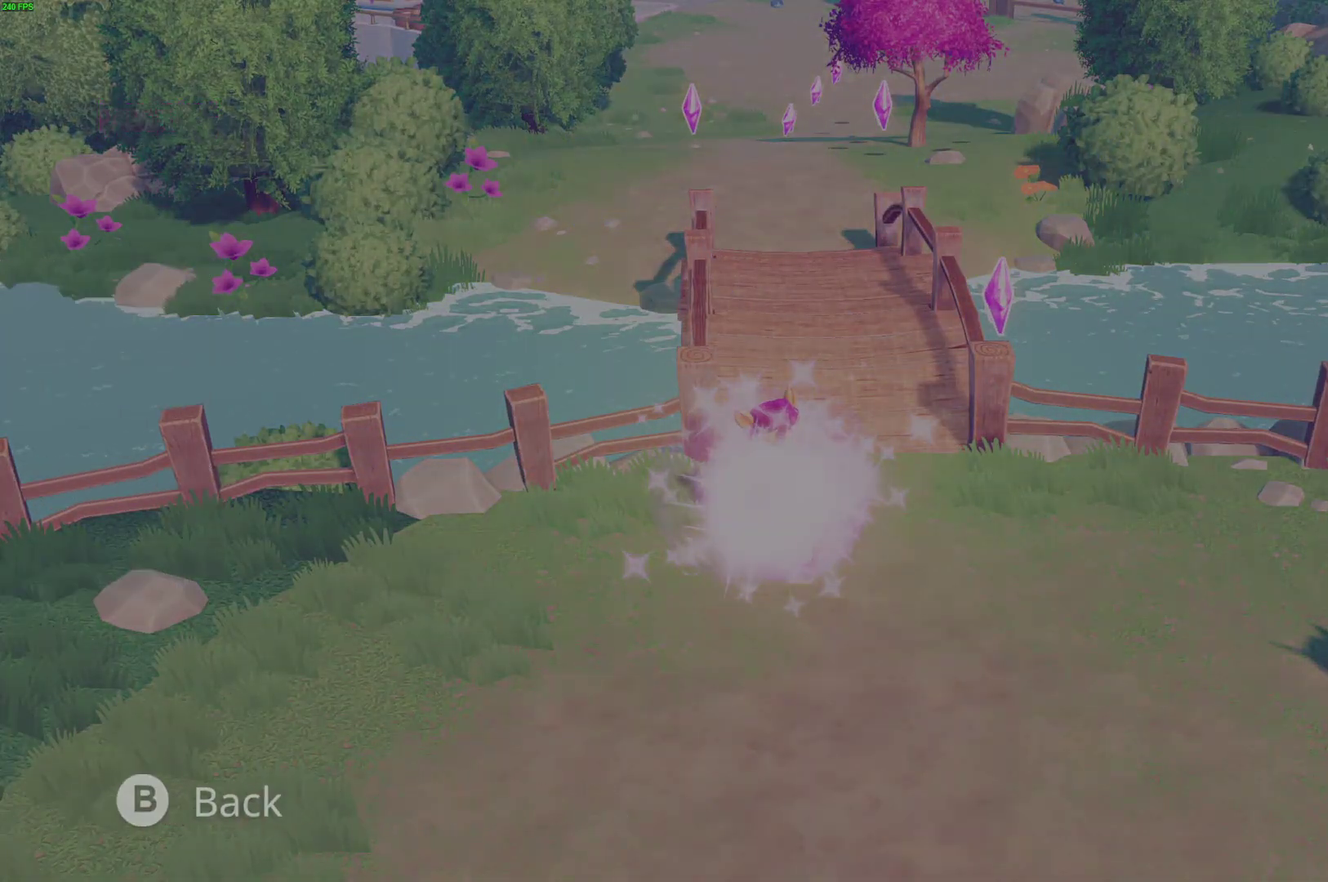
{"buttons": ["A"], "right_stick": "center", "events": [[17, "A", "down"], [83, "A", "up"], [133, "A", "down"], [217, "A", "up"], [267, "A", "down"], [333, "A", "up"], [383, "A", "down"], [433, "A", "up"], [500, "A", "down"]]}
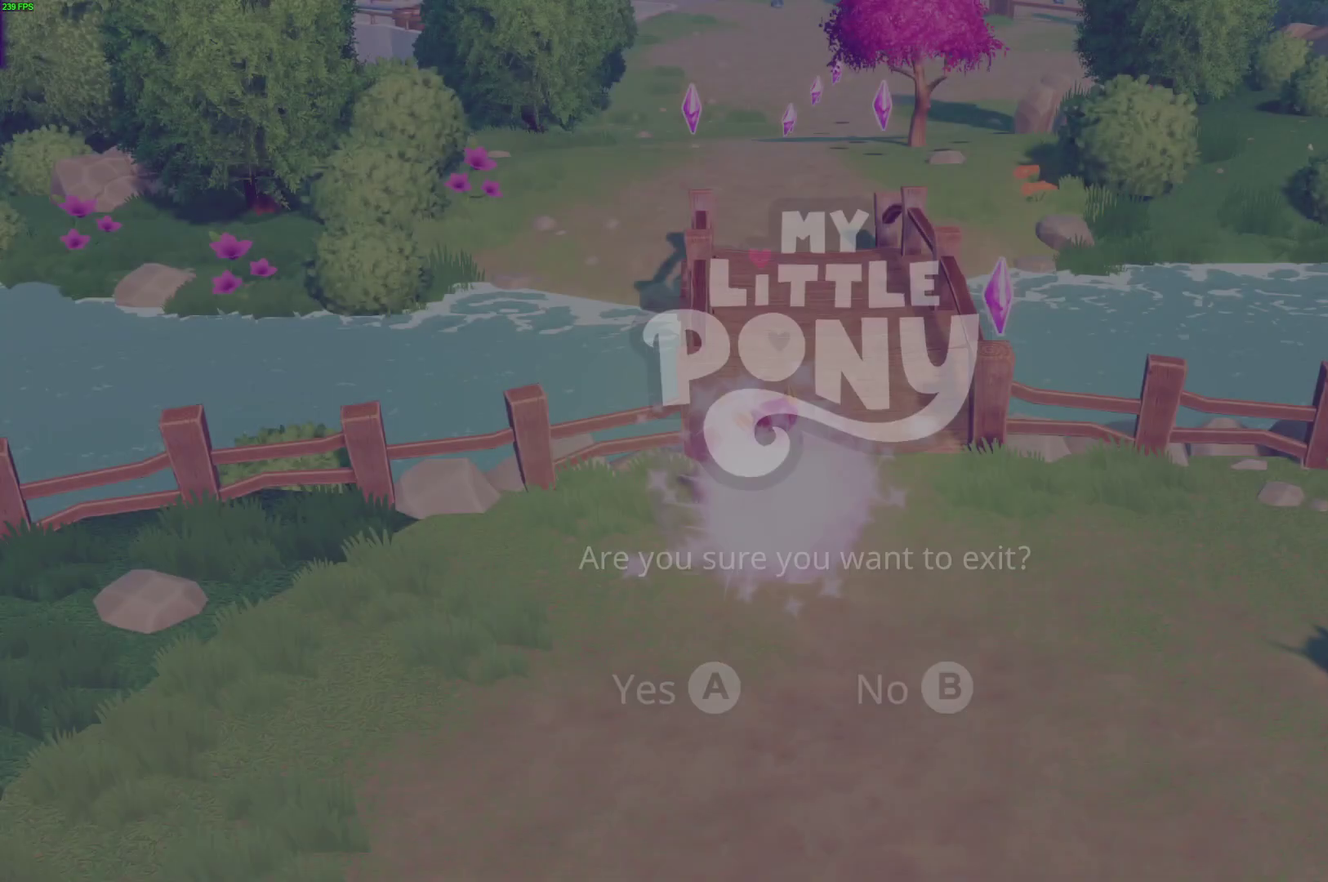
{"buttons": [], "right_stick": "center", "events": [[217, "A", "up"]]}
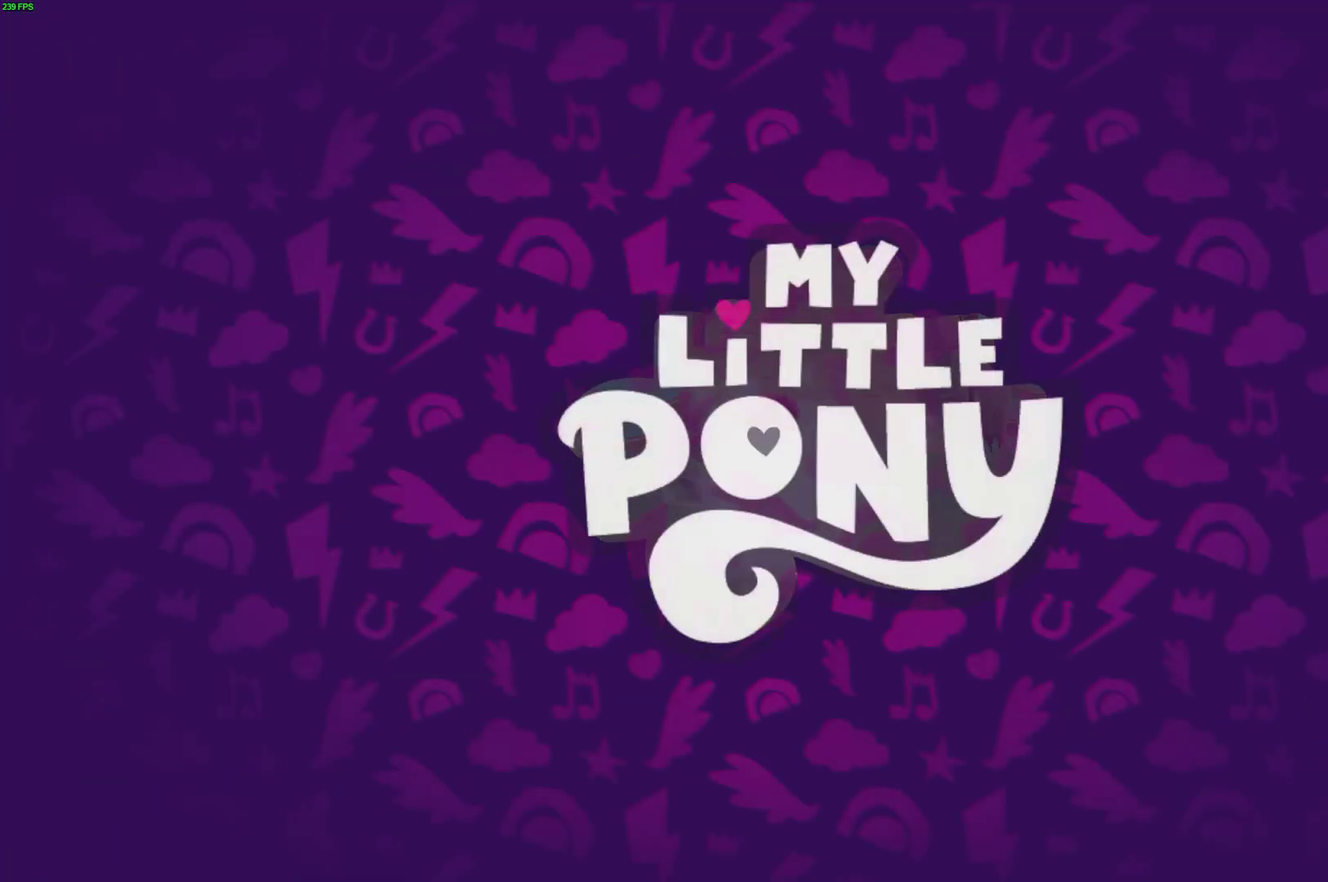
{"buttons": [], "right_stick": "center", "events": [[117, "A", "down"], [200, "A", "up"], [267, "A", "down"], [333, "A", "up"], [383, "A", "down"], [450, "A", "up"]]}
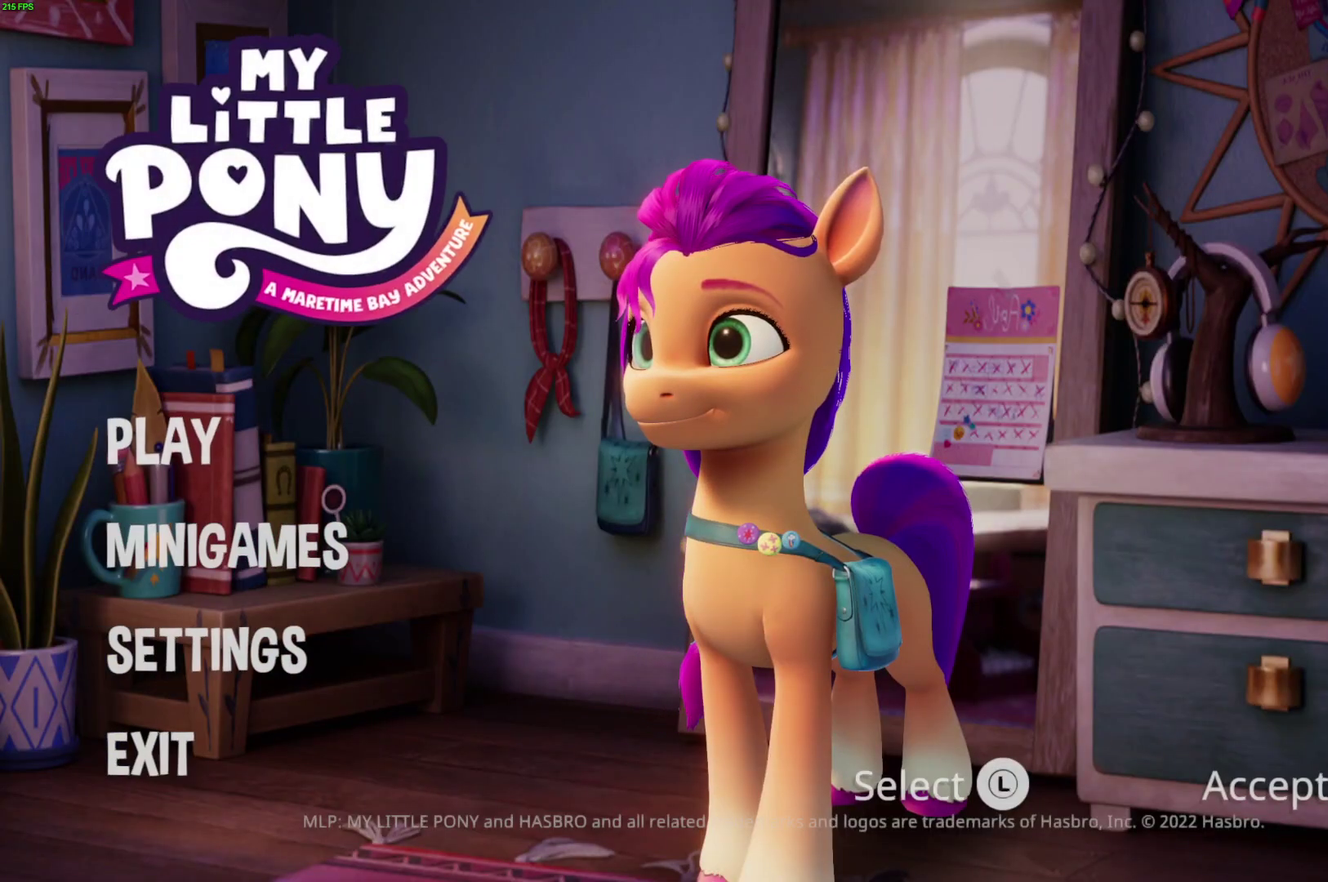
{"buttons": [], "right_stick": "center", "events": [[17, "A", "down"], [83, "A", "up"], [133, "A", "down"], [250, "A", "up"]]}
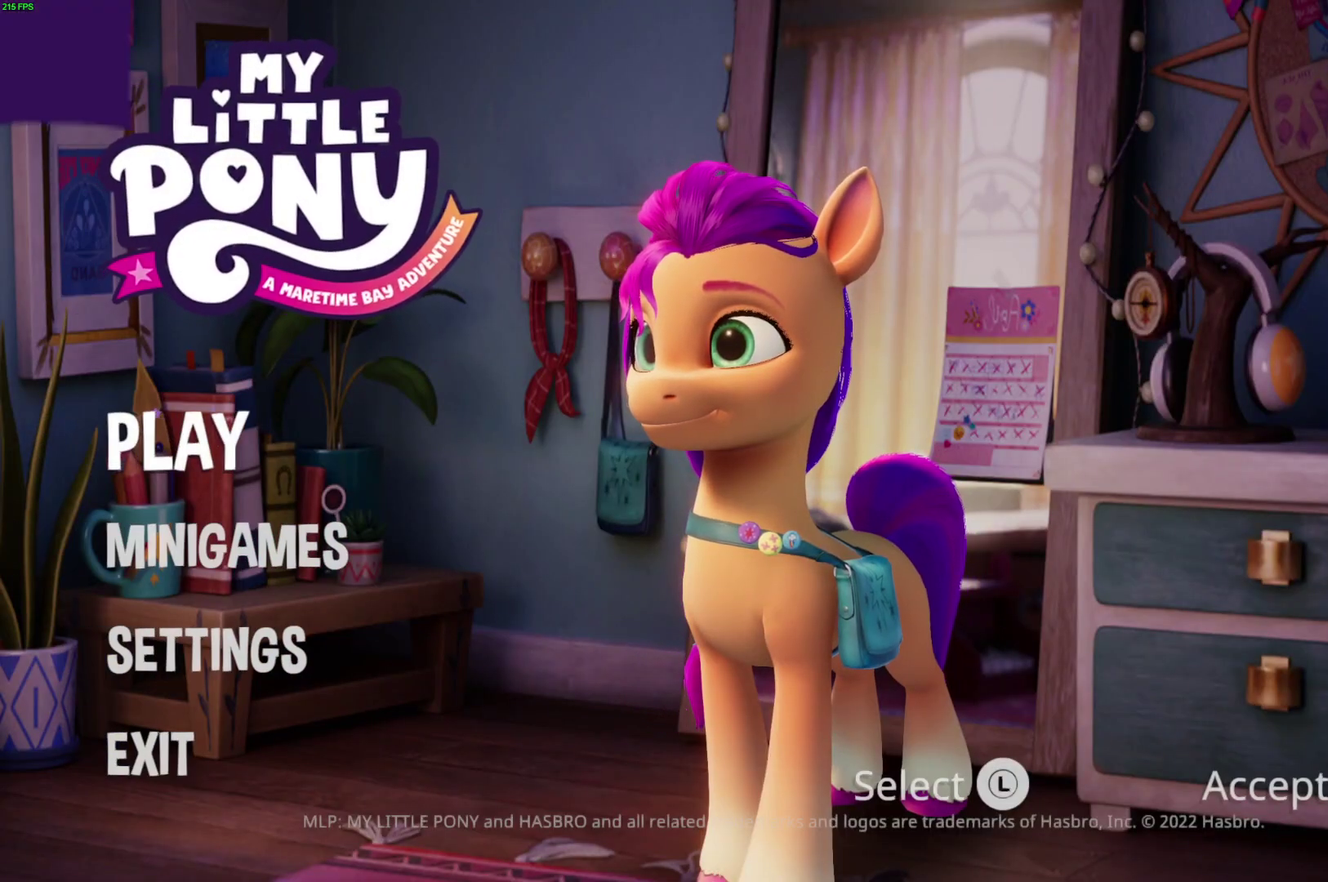
{"buttons": [], "right_stick": "center", "events": []}
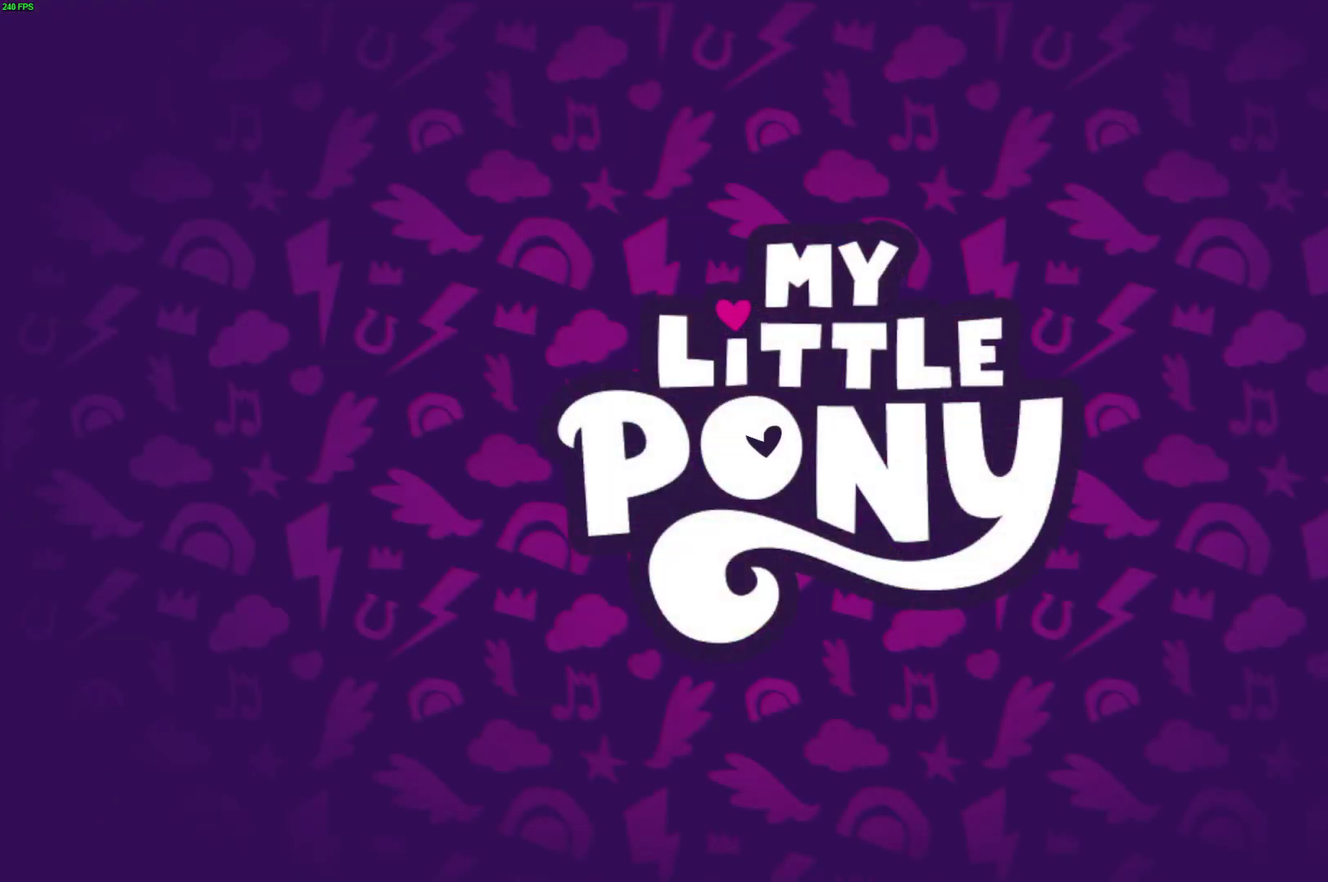
{"buttons": [], "right_stick": "center", "events": []}
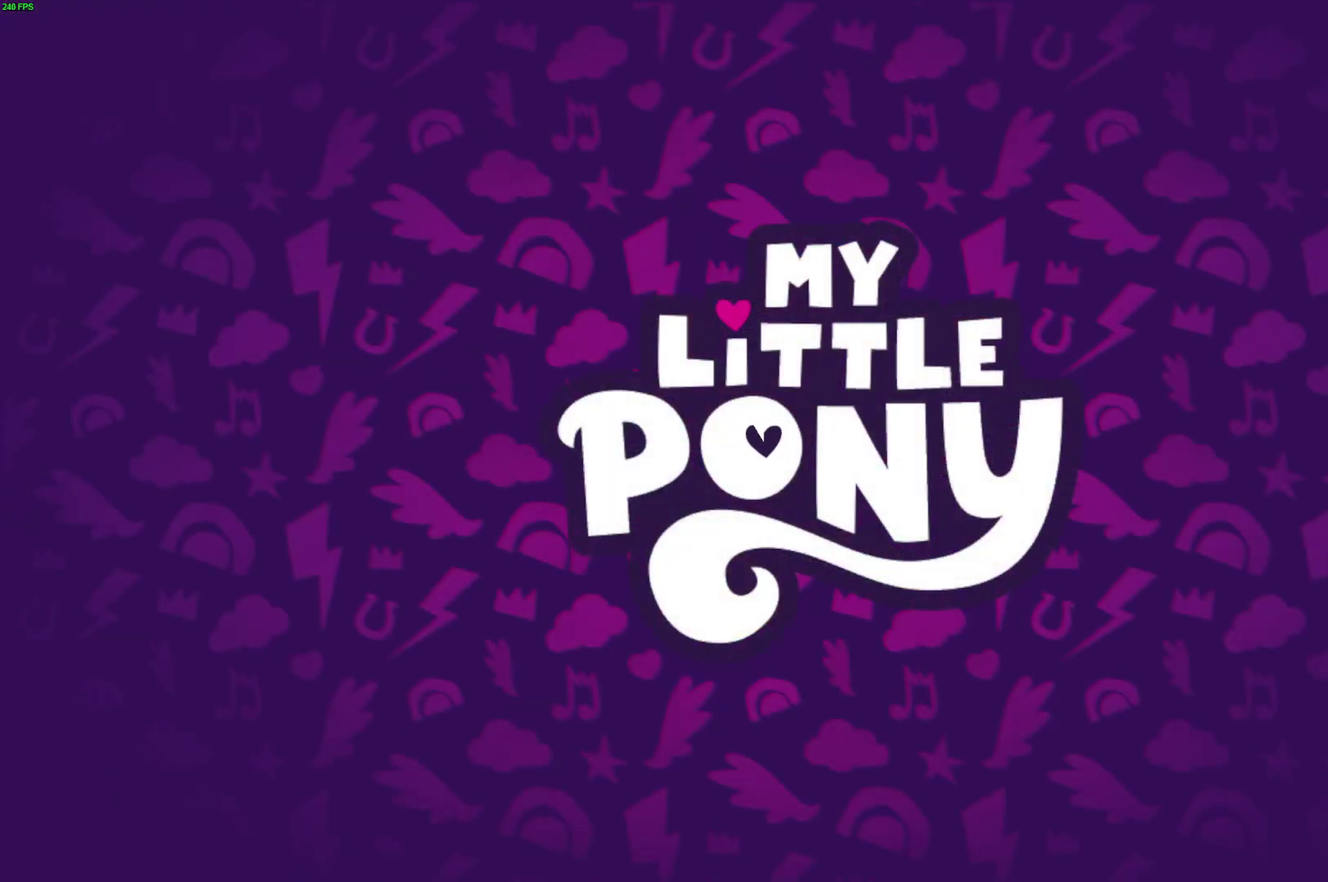
{"buttons": ["B"], "right_stick": "center", "events": [[100, "B", "down"], [167, "B", "up"], [217, "B", "down"], [283, "B", "up"], [350, "B", "down"], [400, "B", "up"], [467, "B", "down"]]}
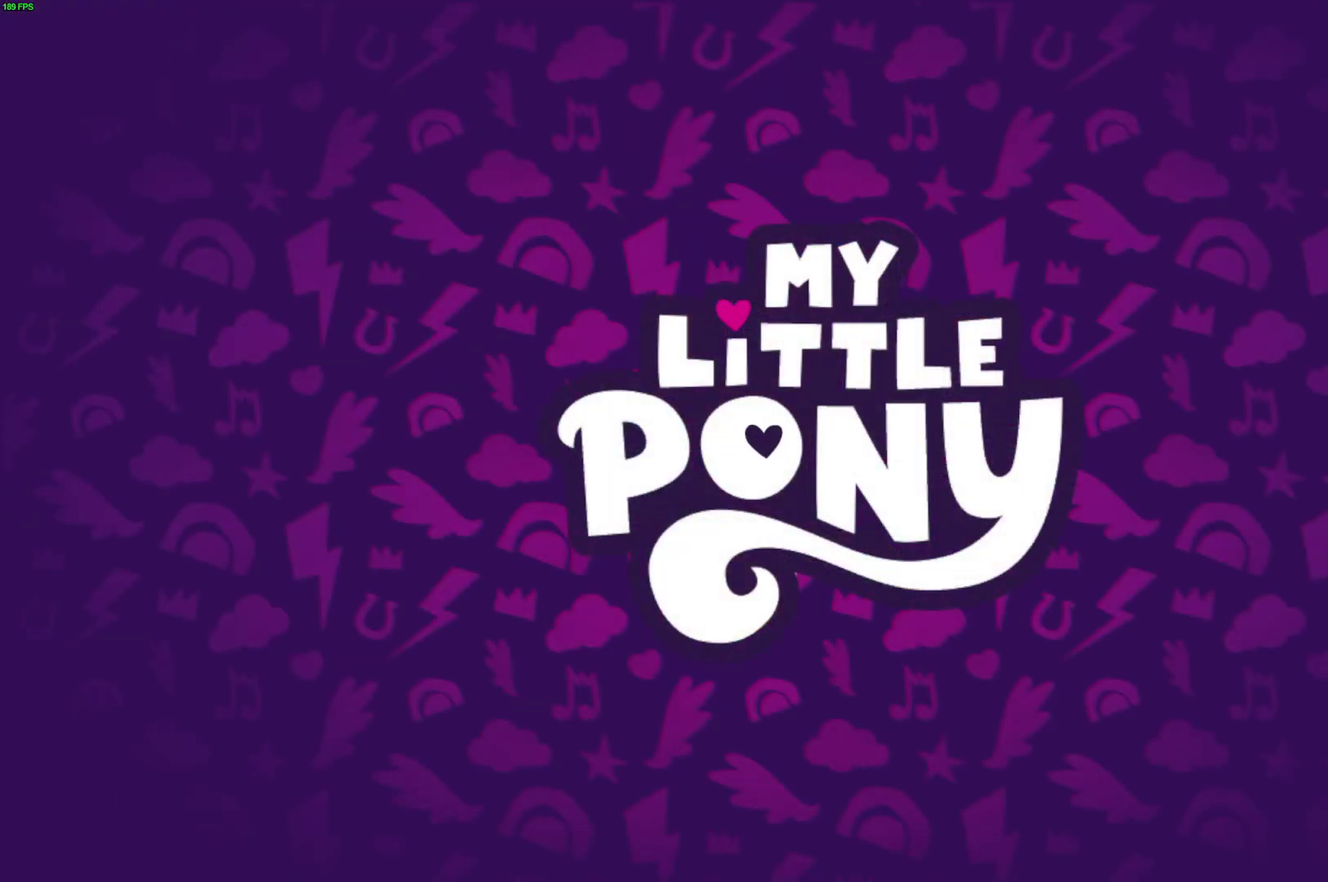
{"buttons": [], "right_stick": "center", "events": [[33, "B", "up"], [83, "B", "down"], [150, "B", "up"], [200, "B", "down"], [367, "B", "up"]]}
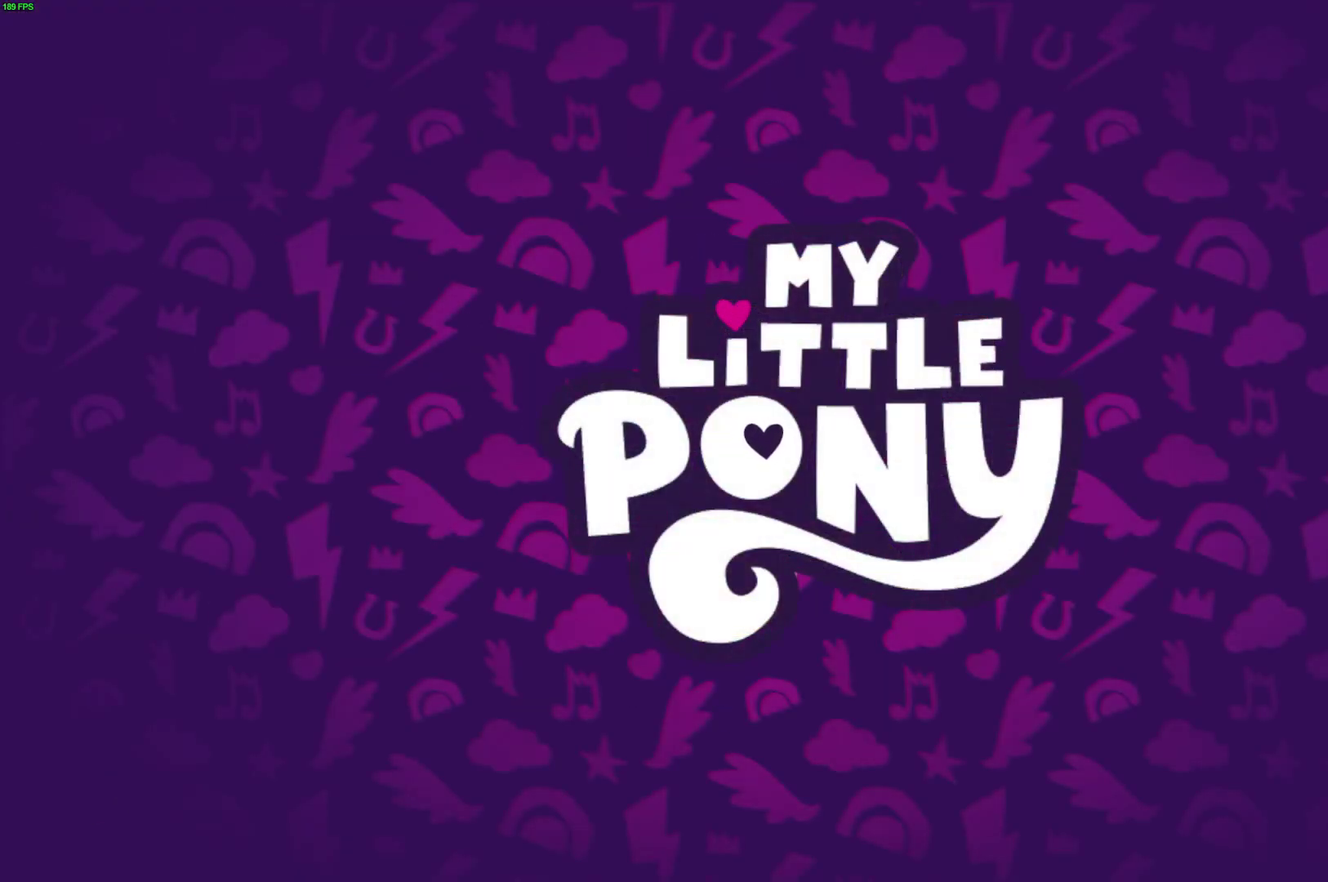
{"buttons": [], "right_stick": "center", "events": []}
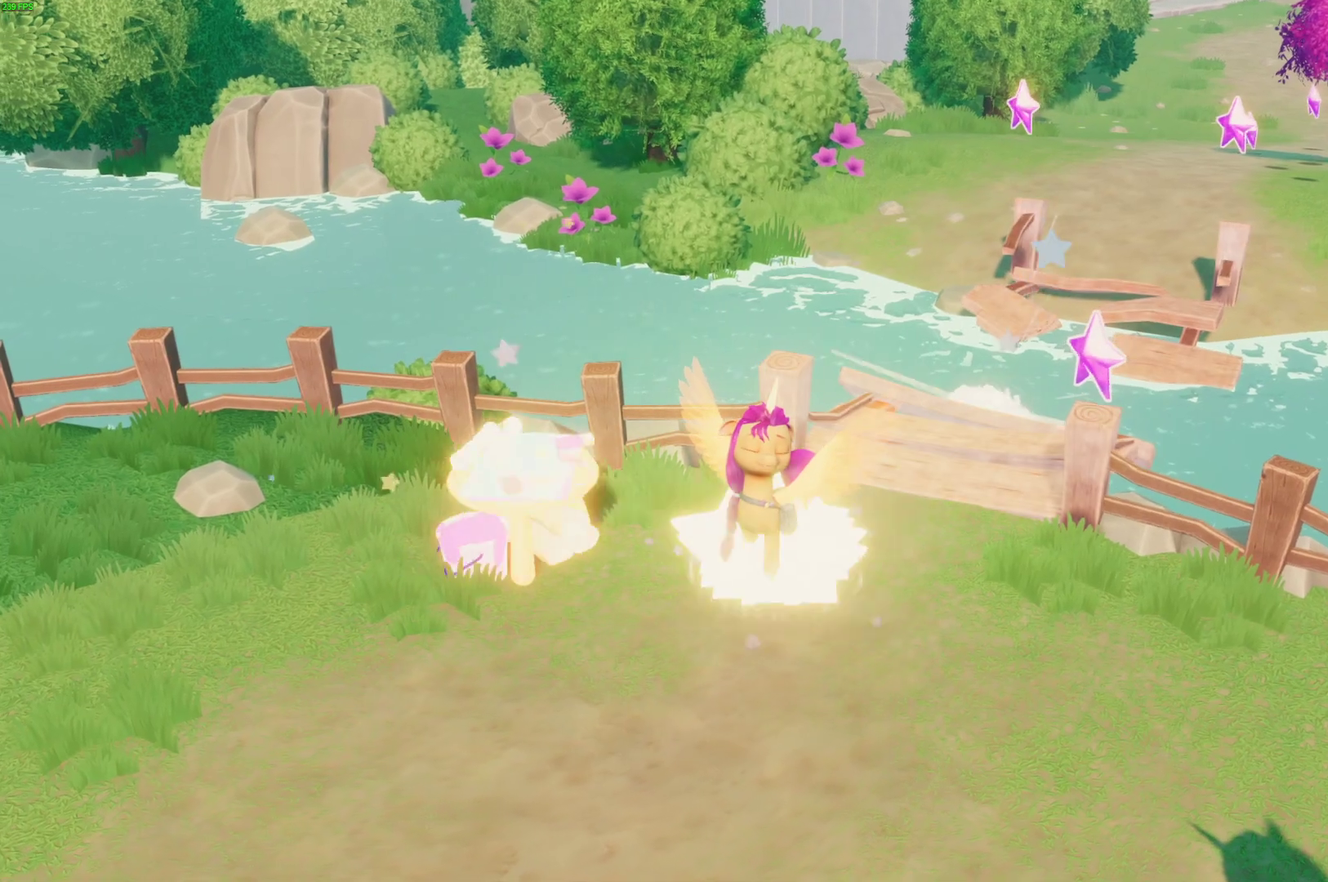
{"buttons": [], "right_stick": "center", "events": []}
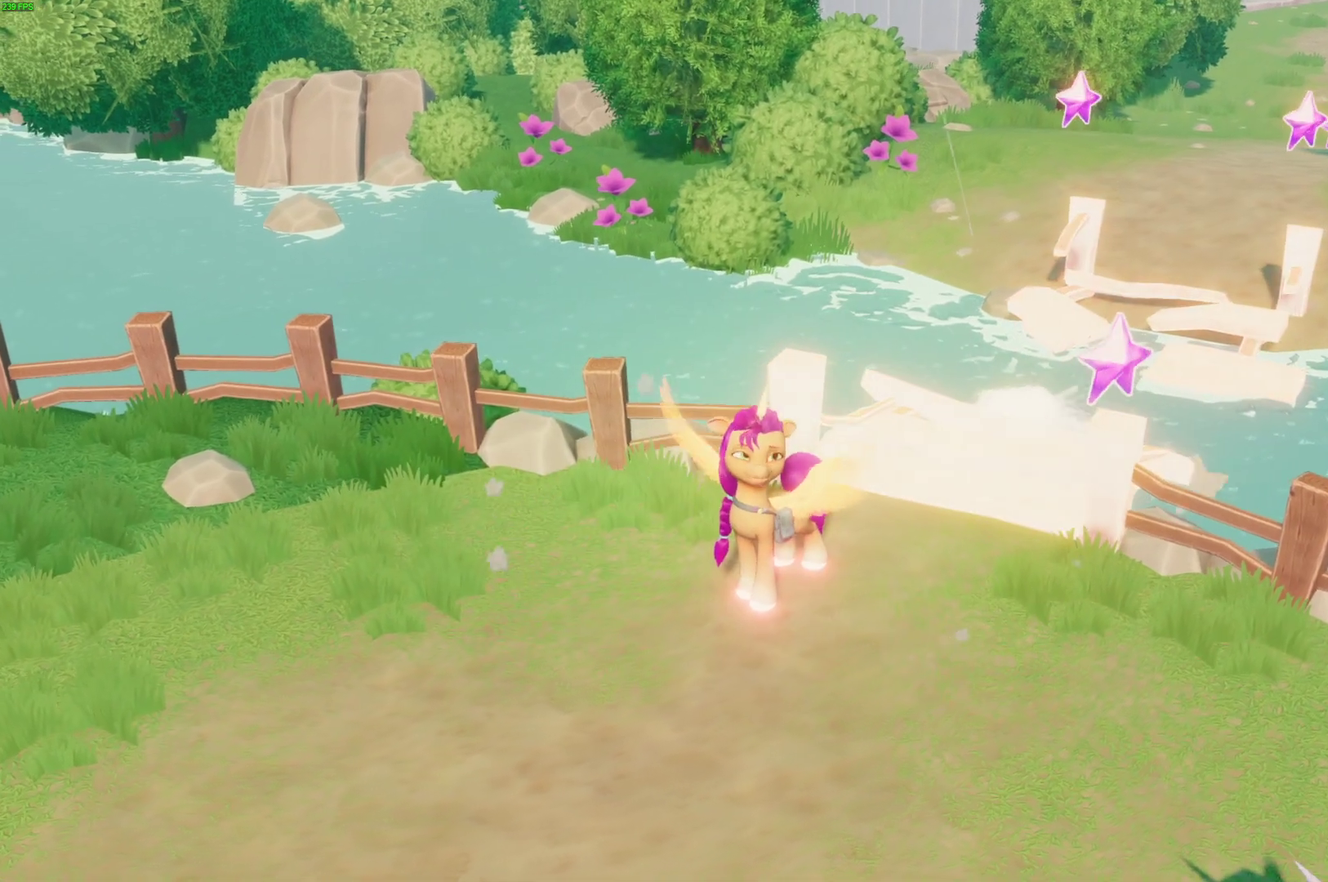
{"buttons": [], "right_stick": "center", "events": []}
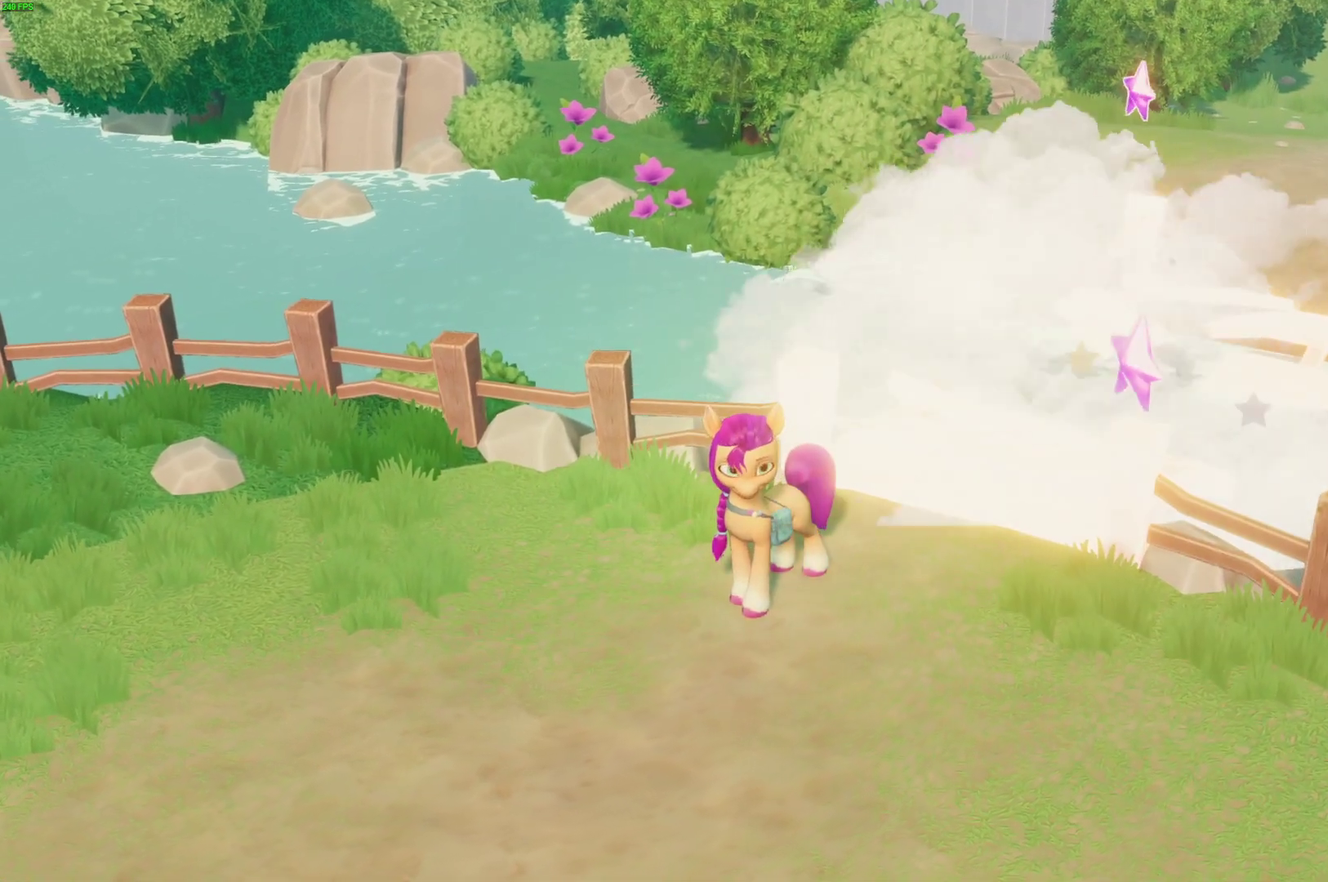
{"buttons": [], "right_stick": "center", "events": []}
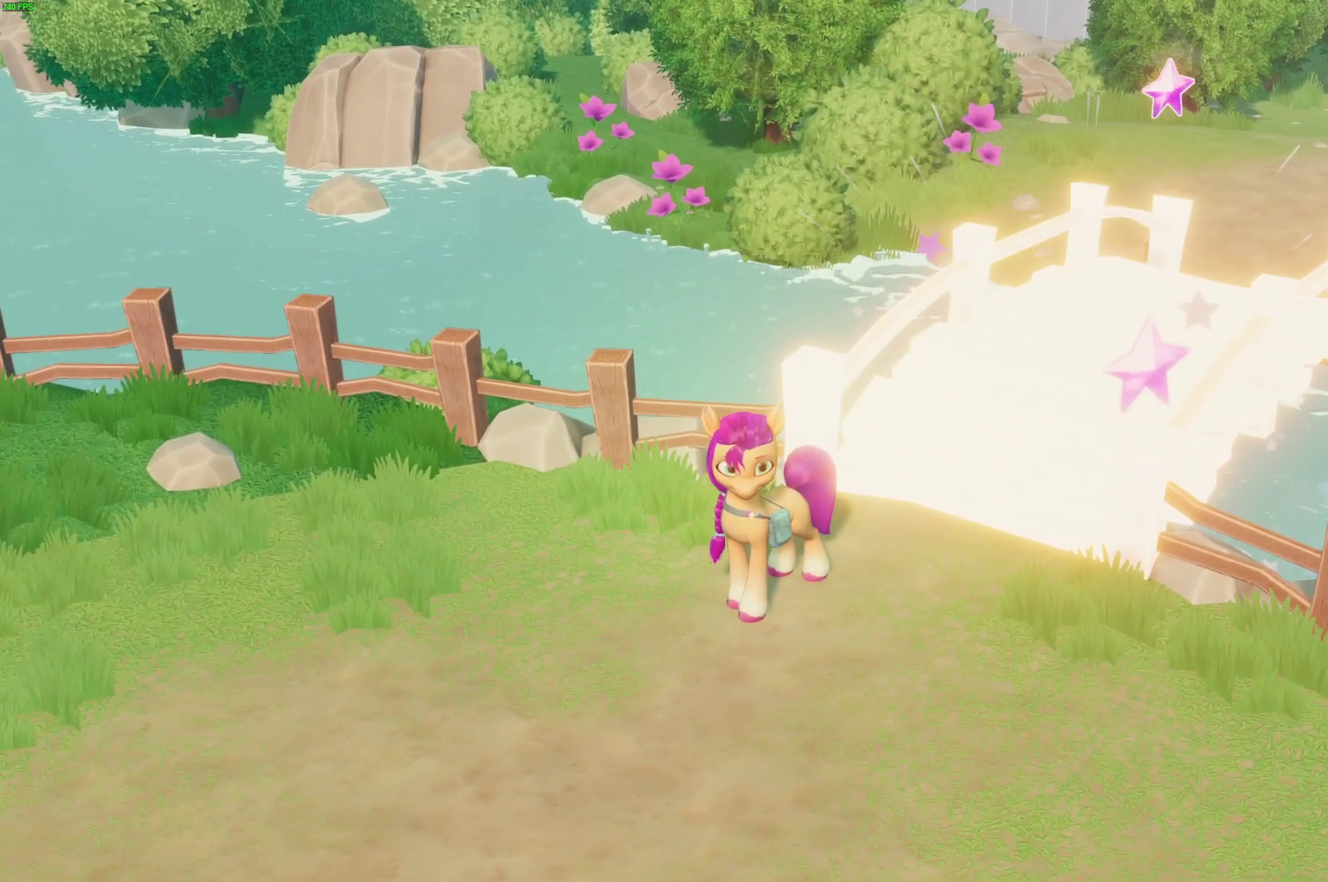
{"buttons": [], "right_stick": "center", "events": []}
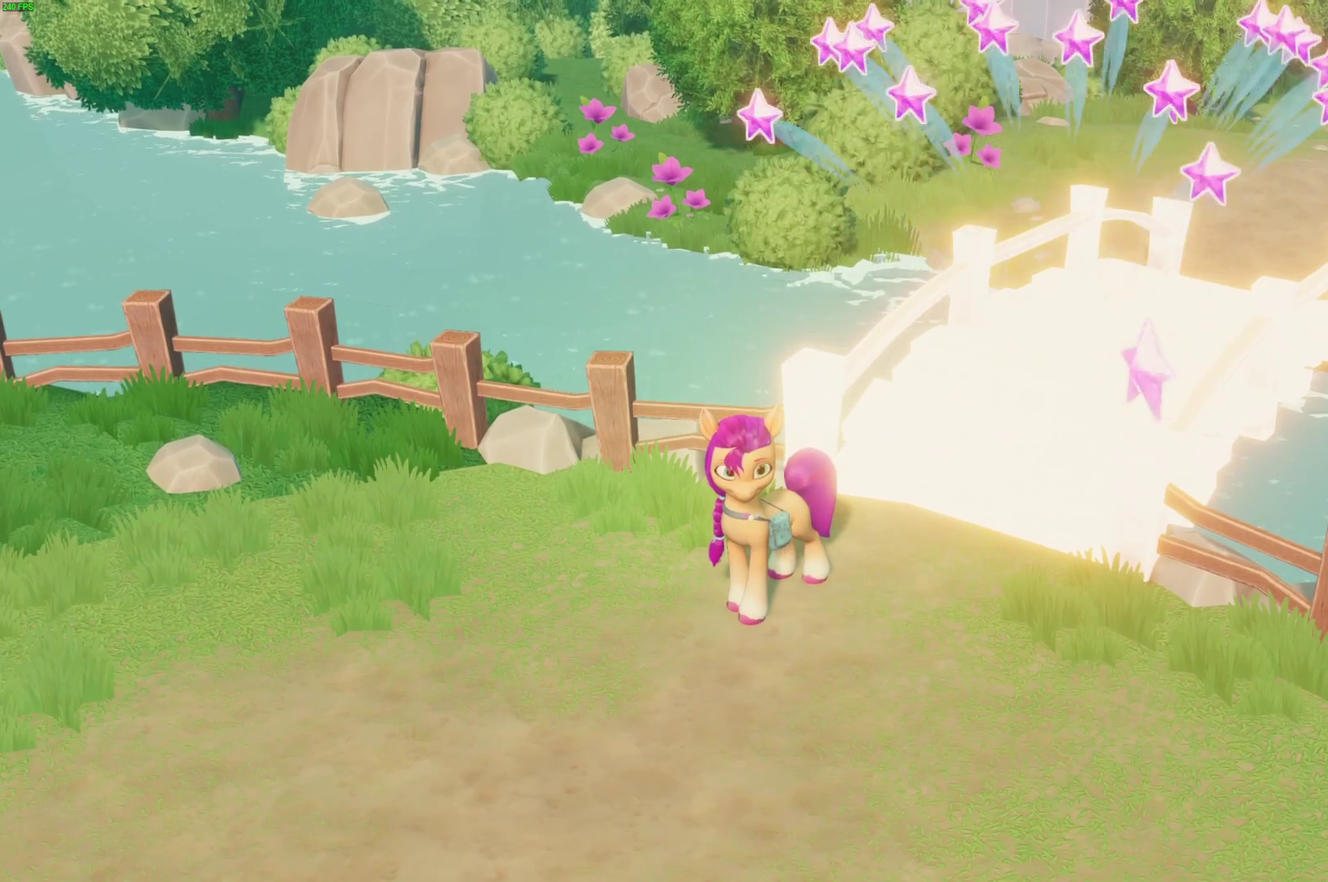
{"buttons": [], "right_stick": "center", "events": []}
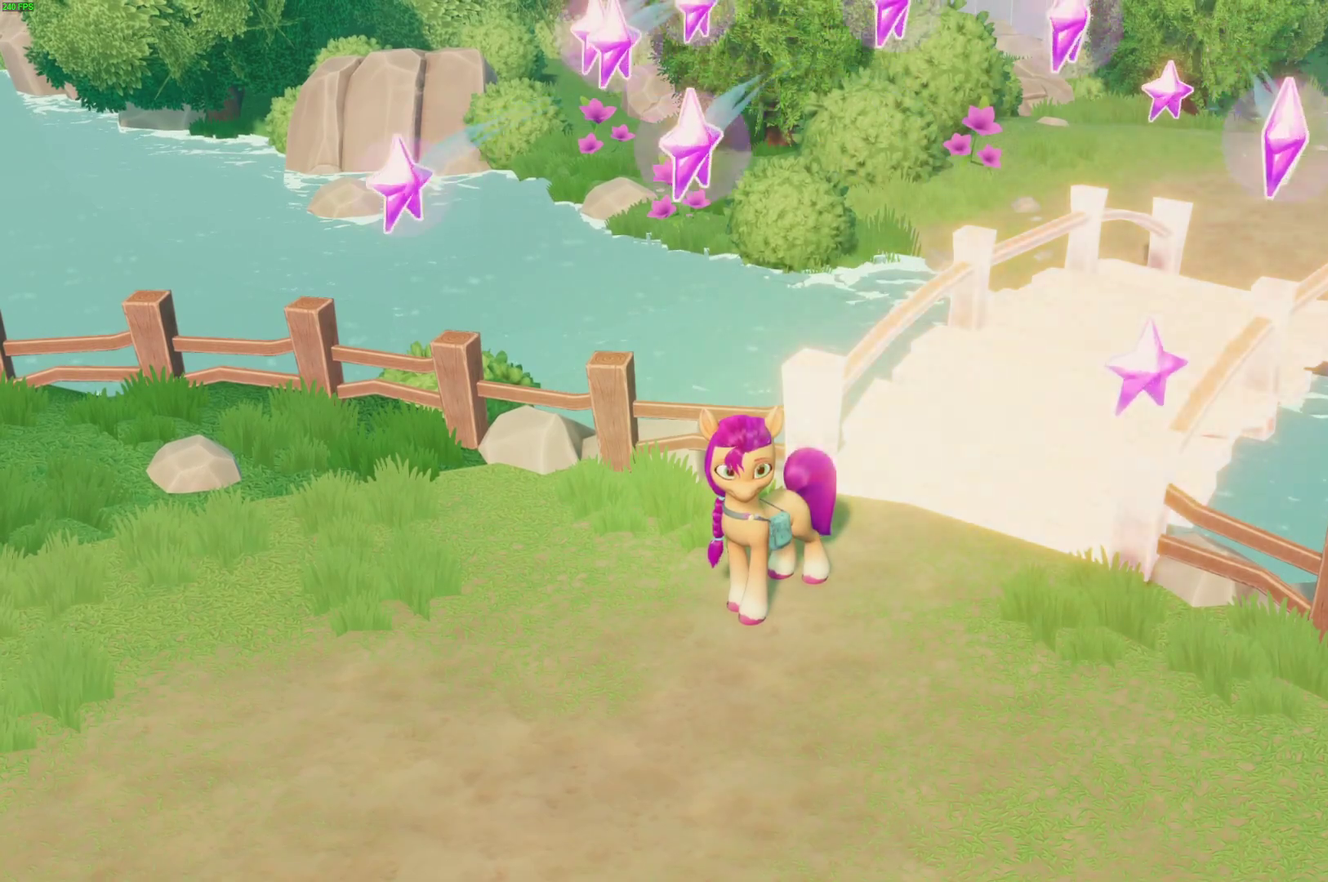
{"buttons": [], "right_stick": "center", "events": []}
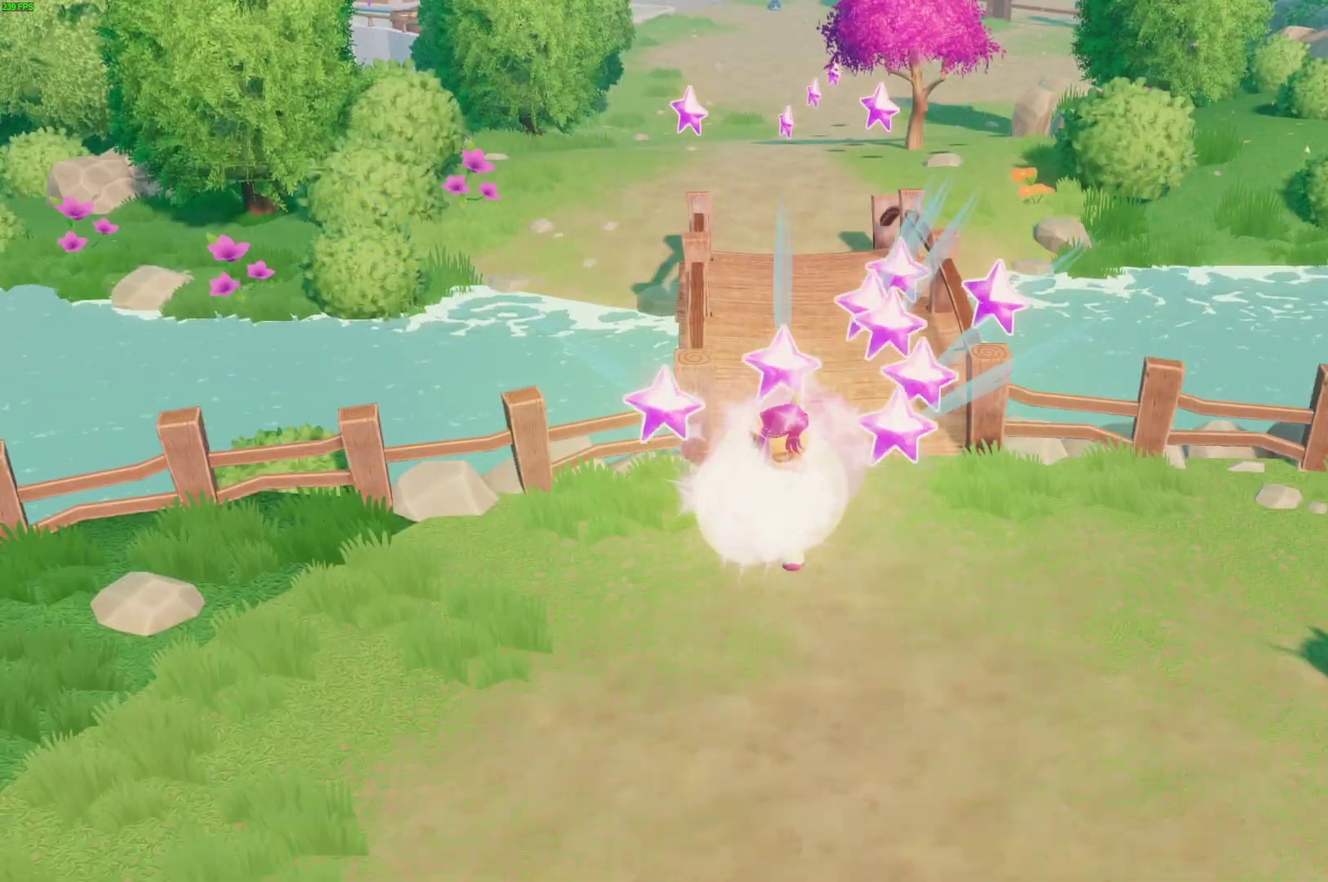
{"buttons": [], "right_stick": "center", "events": [[183, "START", "down"], [300, "START", "up"]]}